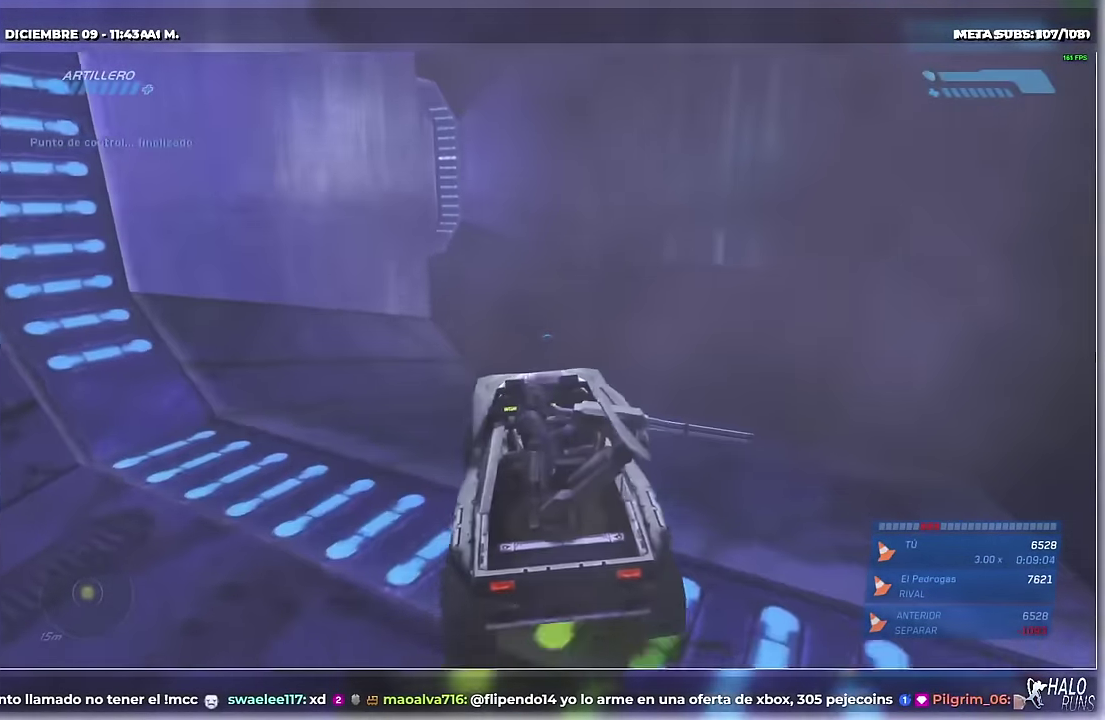
Gameplay with a controller (Xbox layout); each line is a JSON object with the inputs held at the frame after it. "events" lists button and stick changes between this image and that frame as [ms after this image, input, new state], when the widget could be followed in between. Not read: HOME L3 R3 SELECT START keyboard_mouse left_stick right_stick.
{"buttons": [], "events": [[184, "DPAD_RIGHT", "down"], [234, "DPAD_DOWN", "down"], [250, "DPAD_RIGHT", "up"], [250, "L2", "down"], [284, "DPAD_DOWN", "up"], [317, "L2", "up"]]}
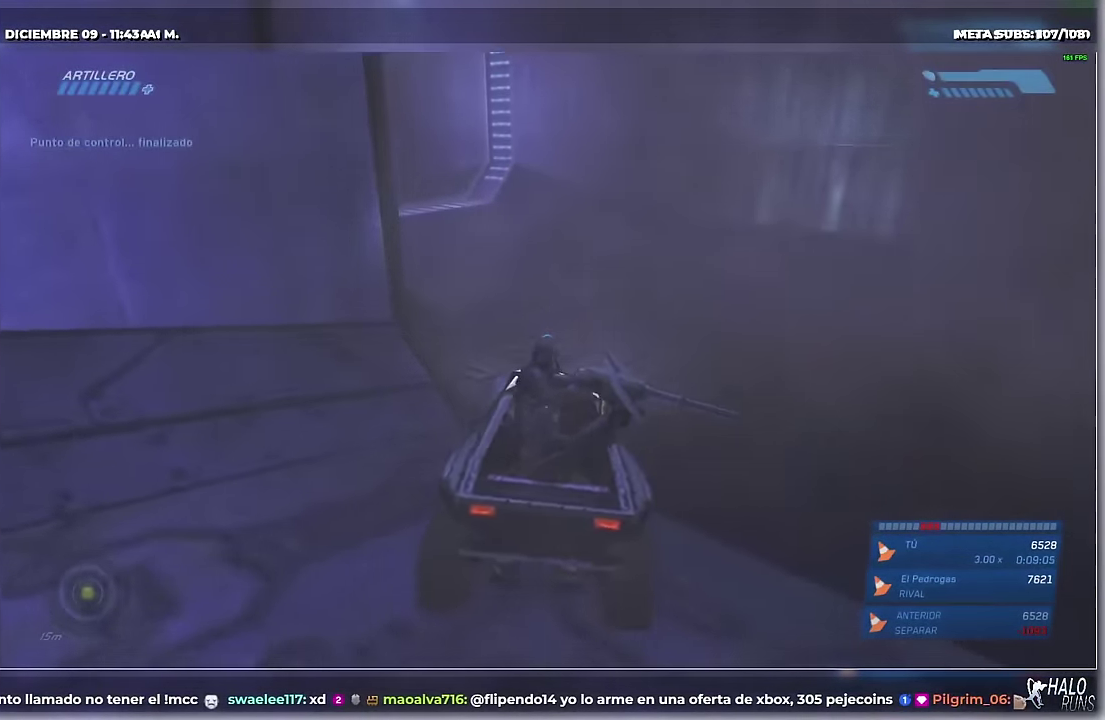
{"buttons": [], "events": []}
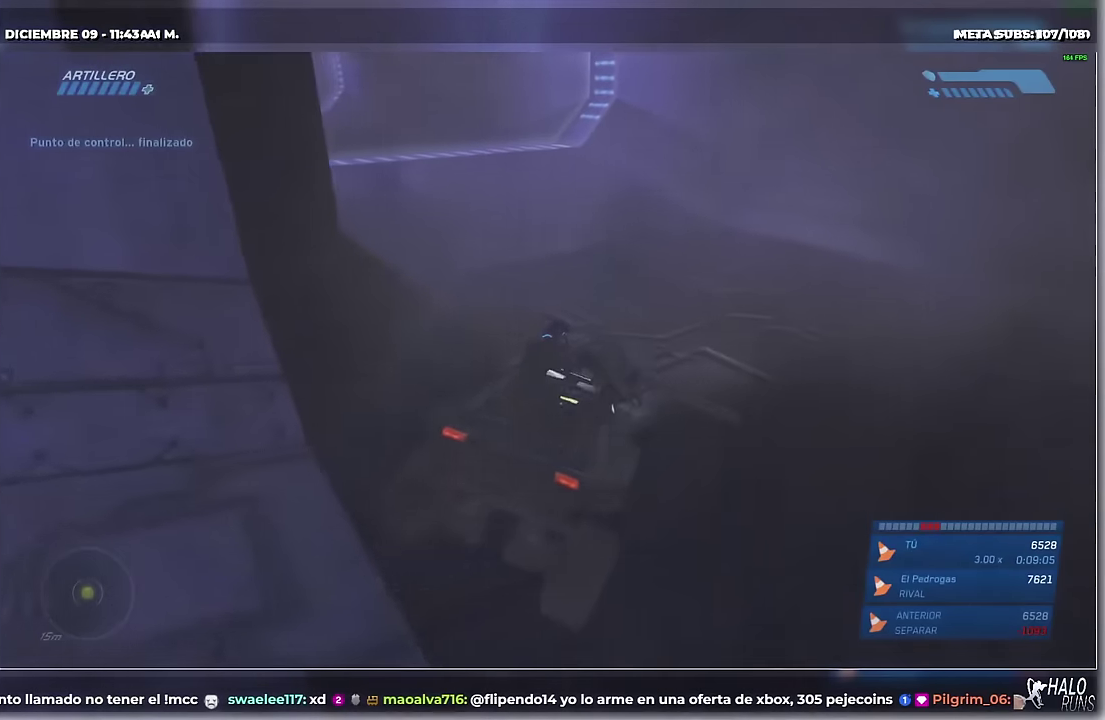
{"buttons": [], "events": []}
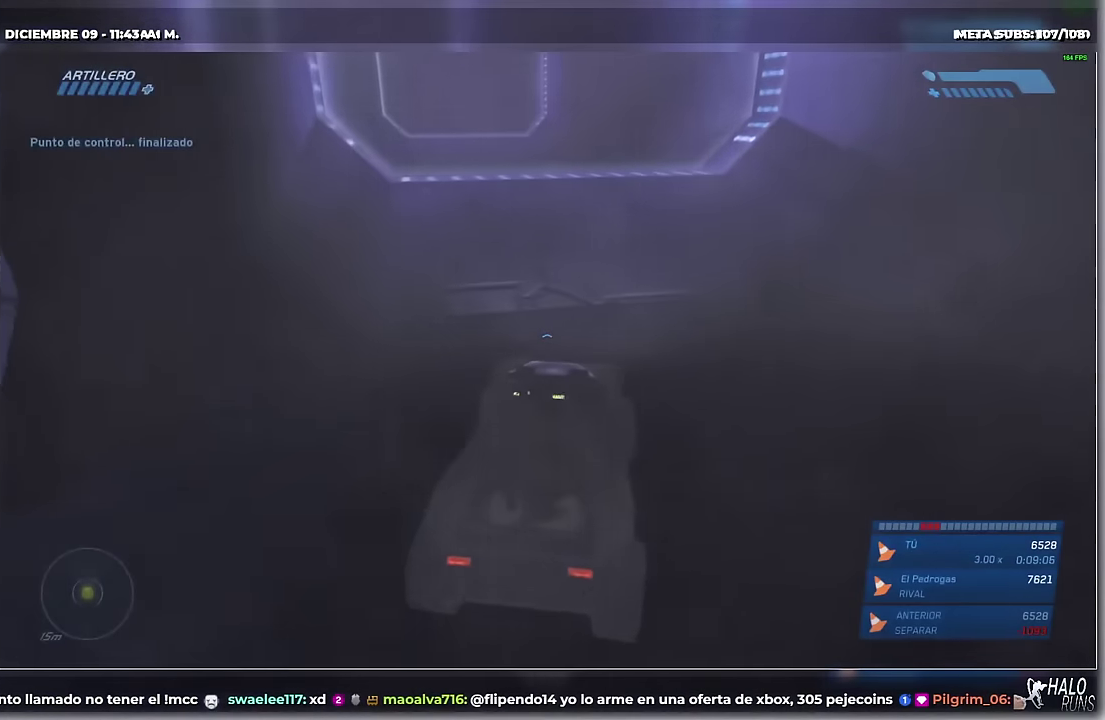
{"buttons": [], "events": []}
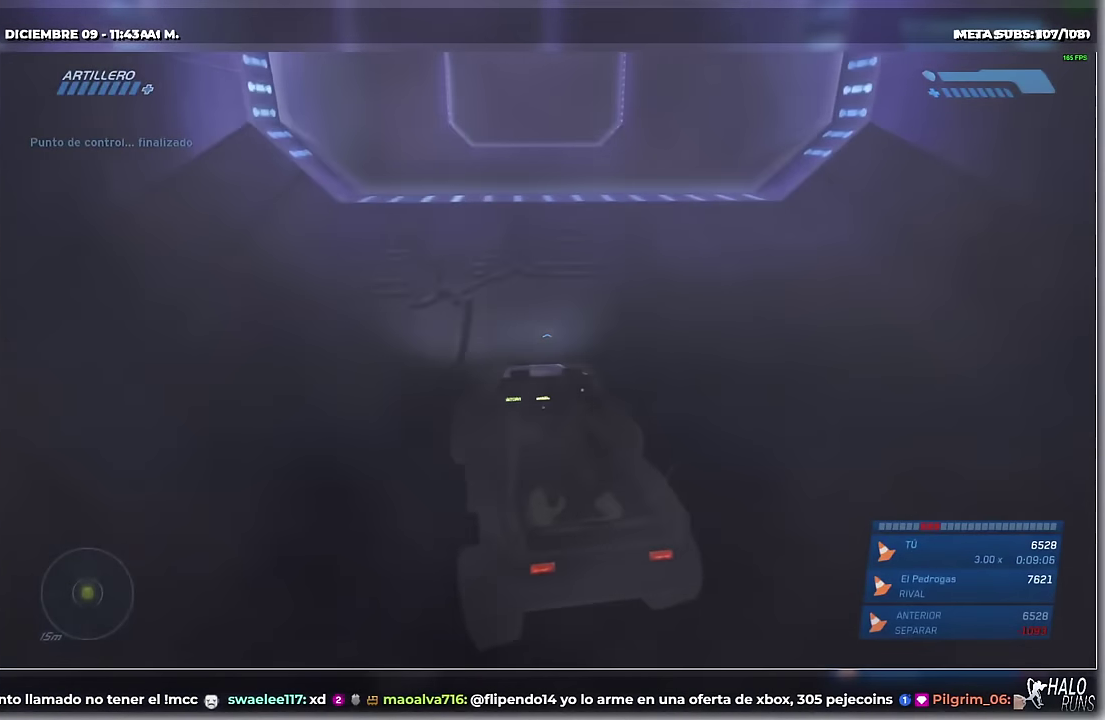
{"buttons": [], "events": []}
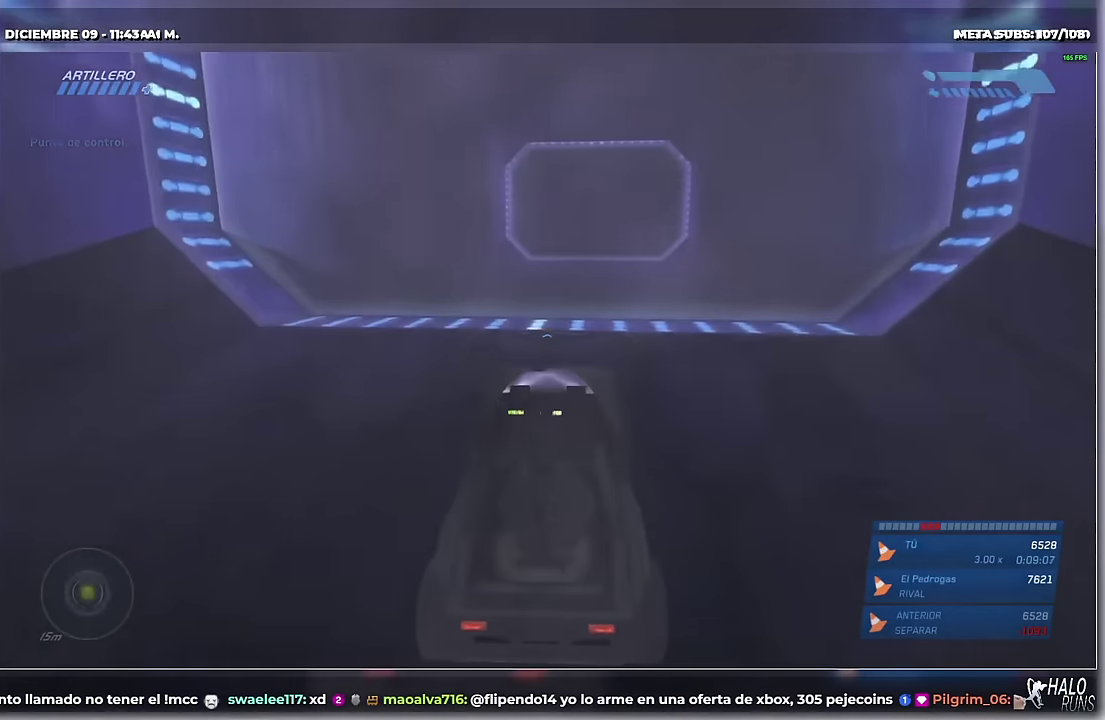
{"buttons": [], "events": []}
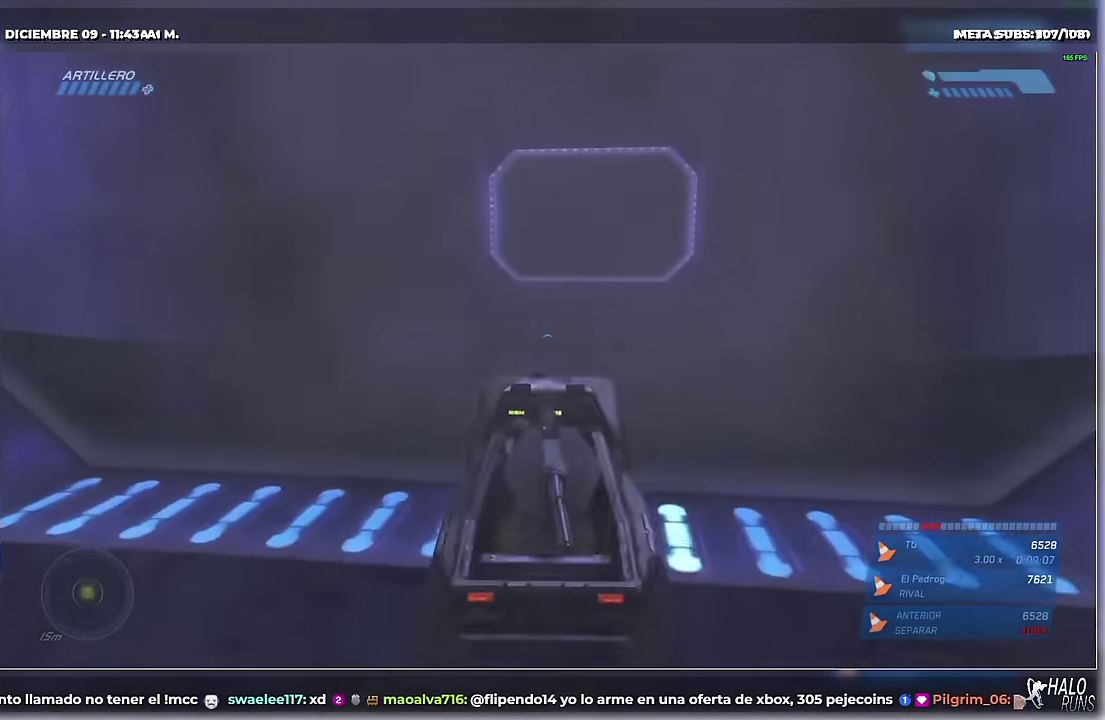
{"buttons": [], "events": [[83, "DPAD_RIGHT", "down"], [100, "DPAD_DOWN", "down"], [184, "DPAD_RIGHT", "up"], [200, "DPAD_DOWN", "up"]]}